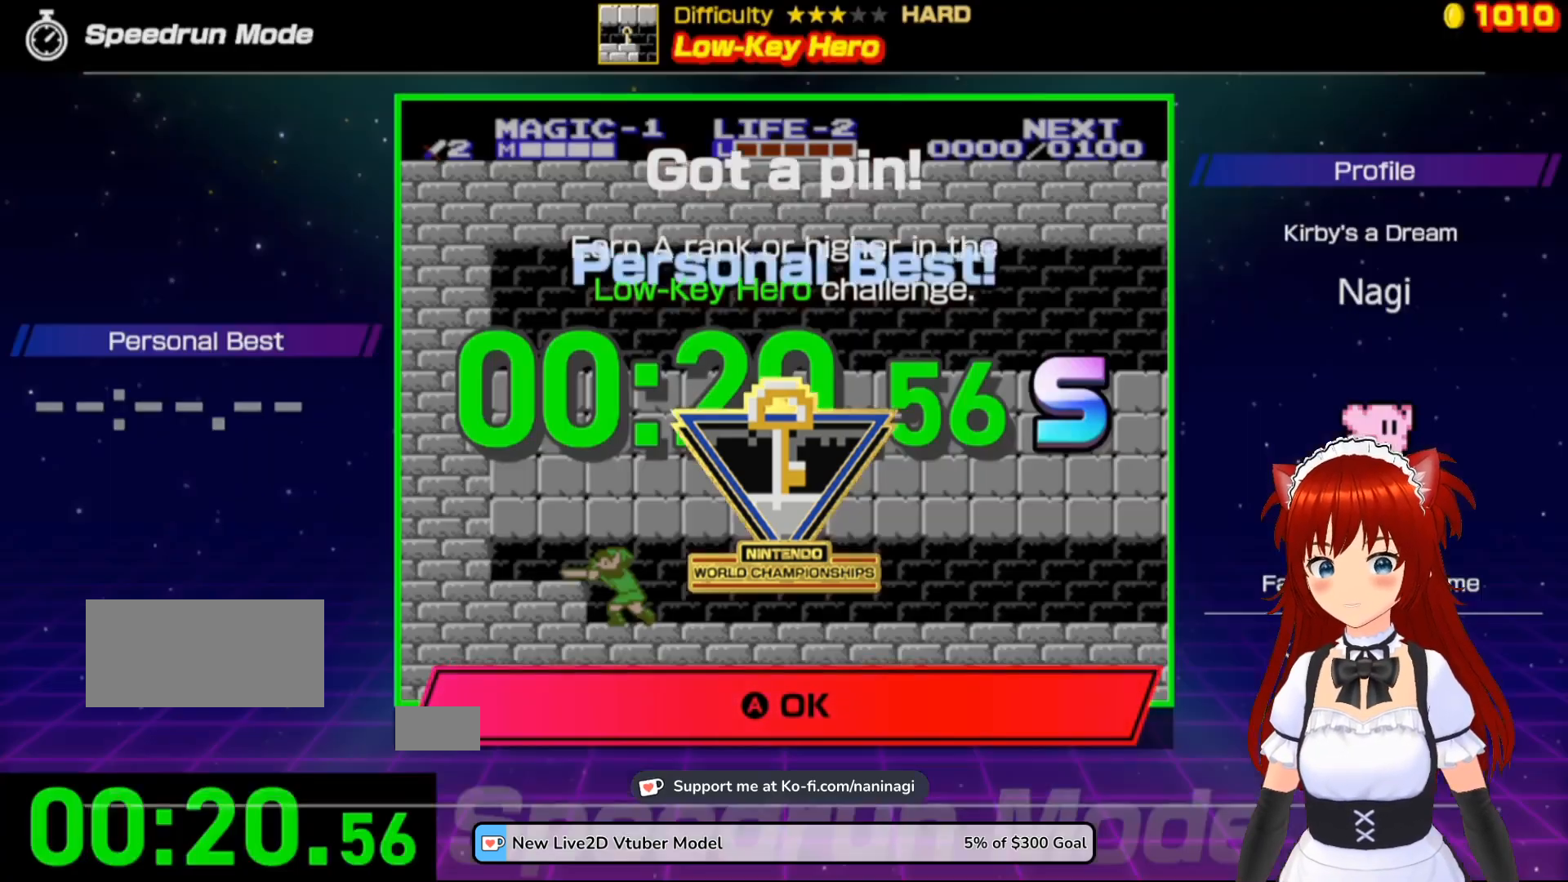
Gameplay with a controller (Nintendo layout); each line is a JSON object with the inputs held at the frame after it. "events" lists button and stick changes between this image and that frame as [ms after this image, input, new state], when the widget could be followed in between. Not read: L3 R3.
{"buttons": [], "events": []}
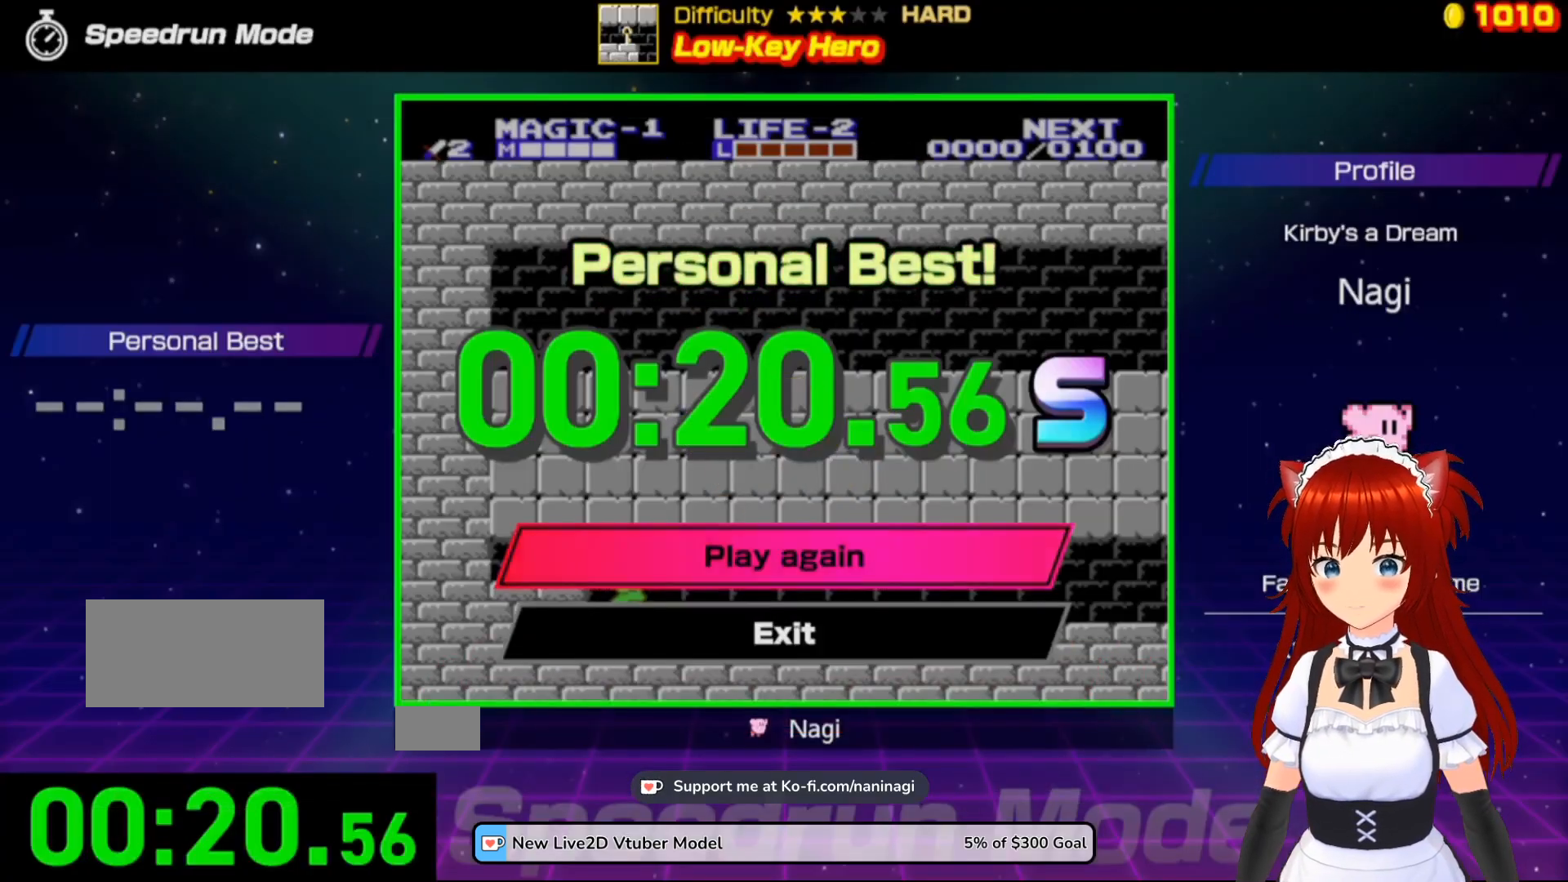
{"buttons": [], "events": []}
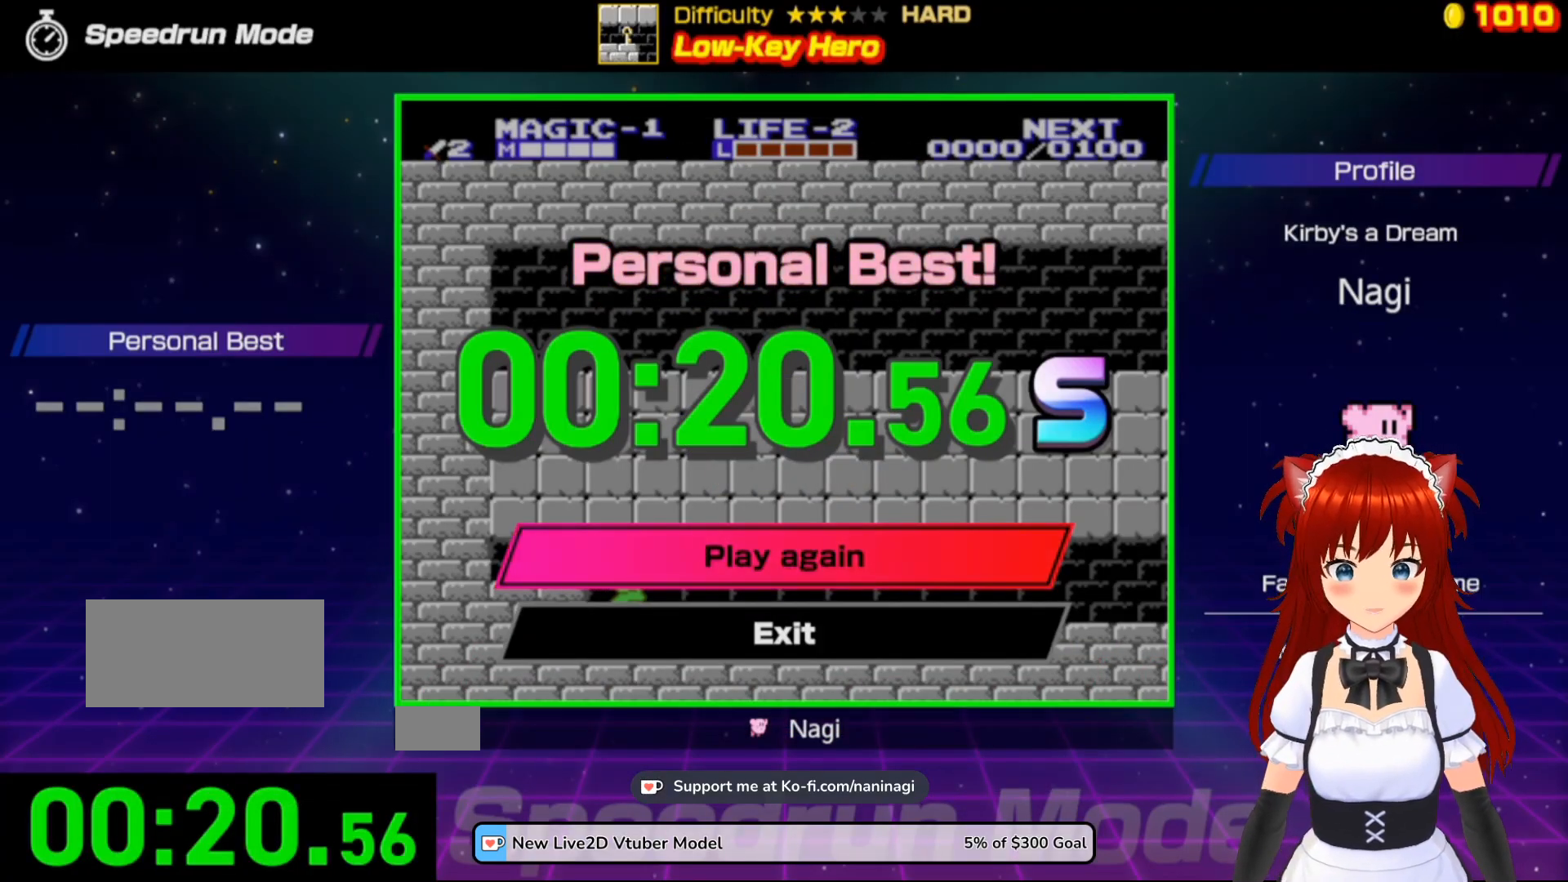
{"buttons": [], "events": []}
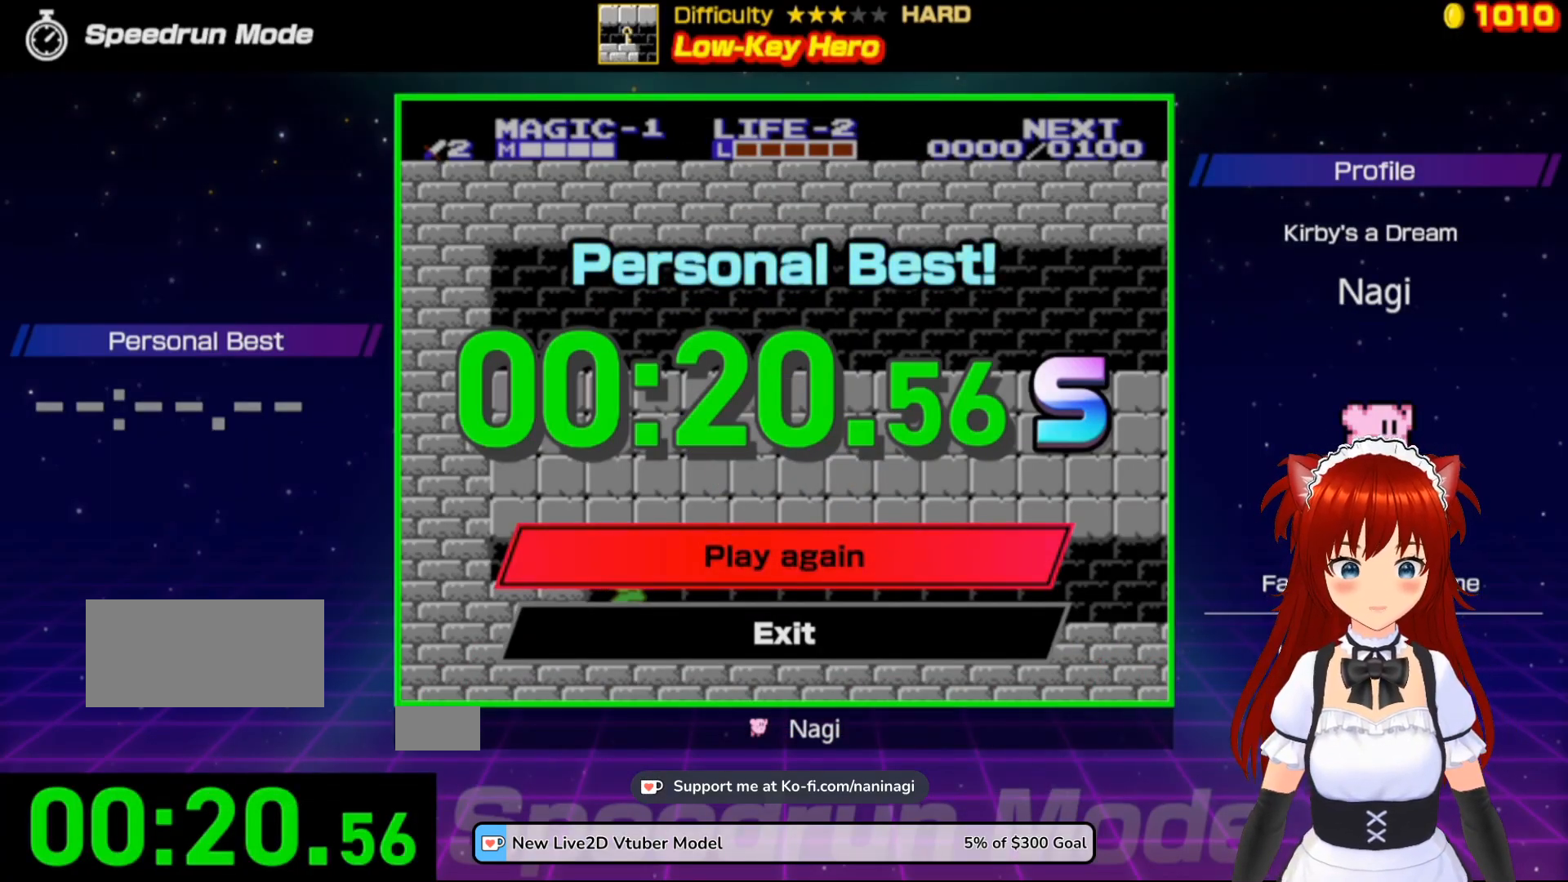
{"buttons": [], "events": []}
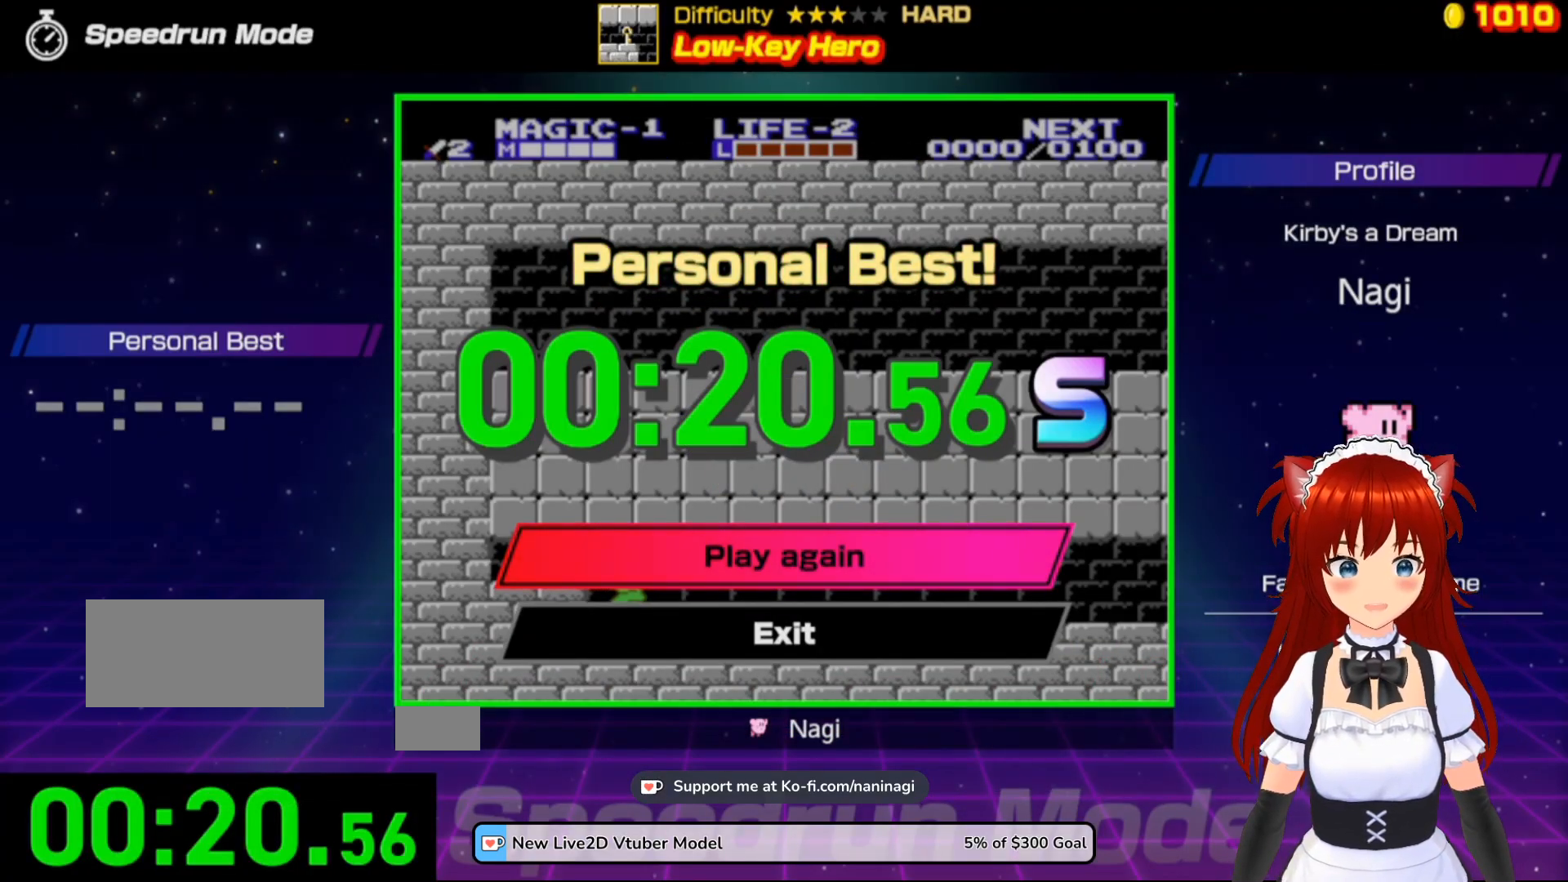
{"buttons": [], "events": []}
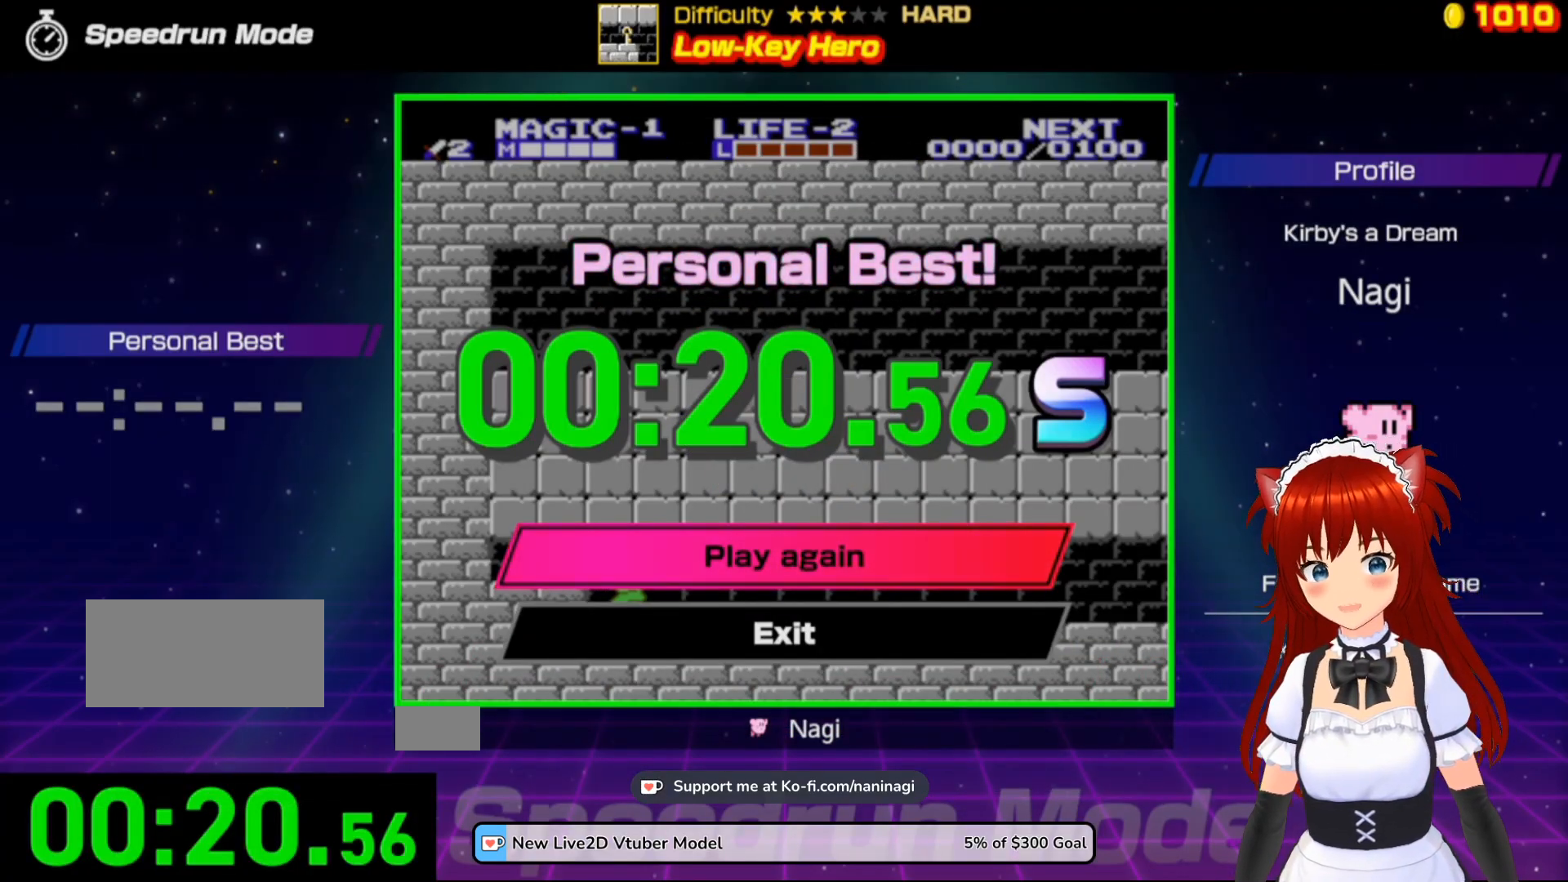
{"buttons": [], "events": []}
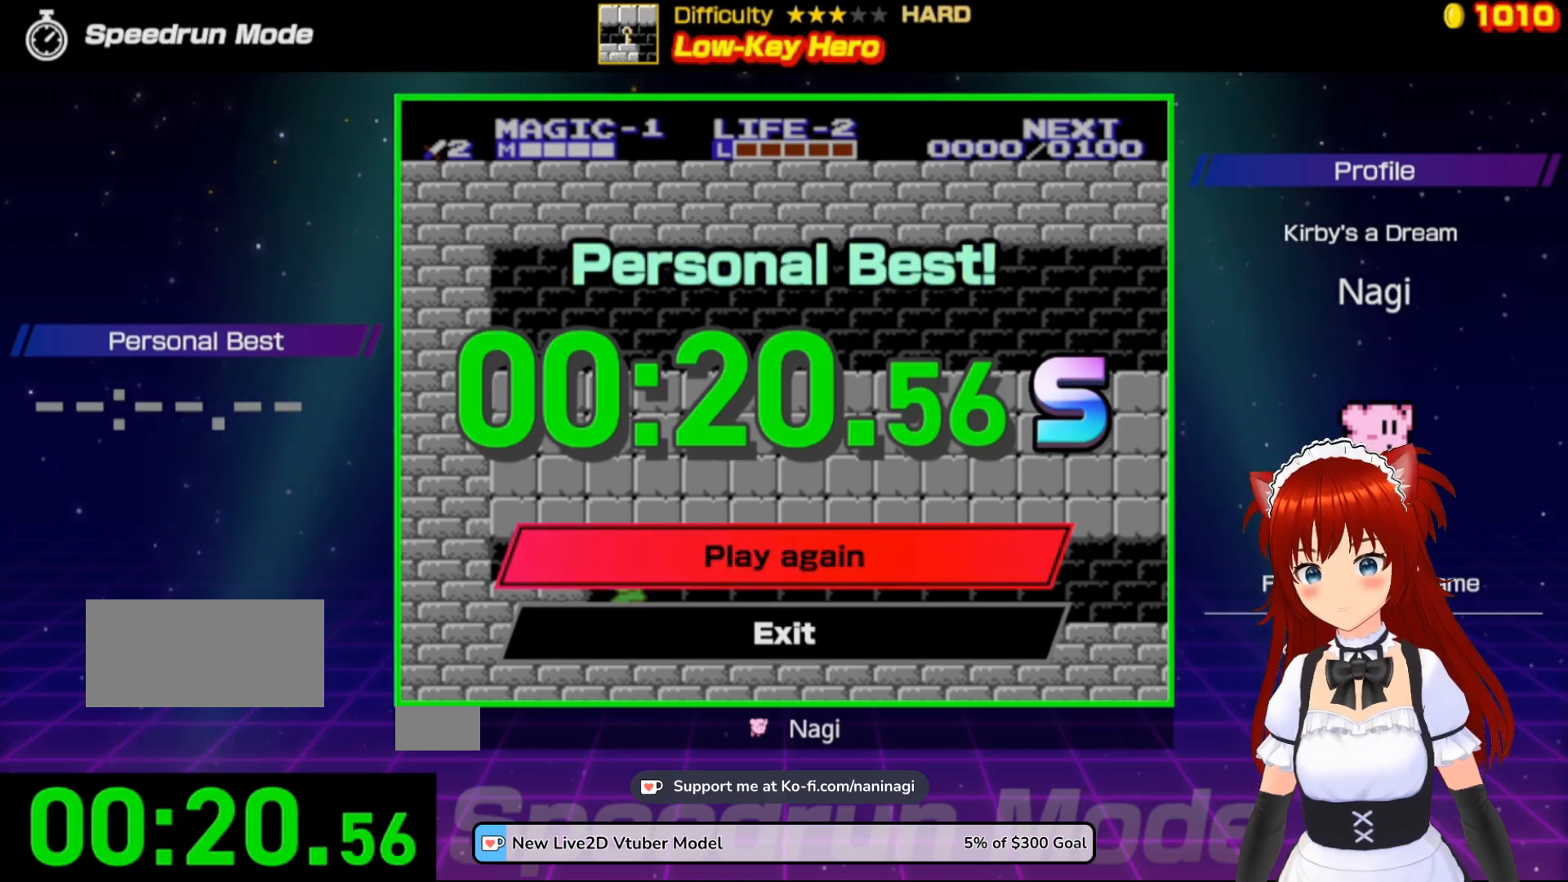
{"buttons": [], "events": [[333, "A", "down"], [467, "A", "up"]]}
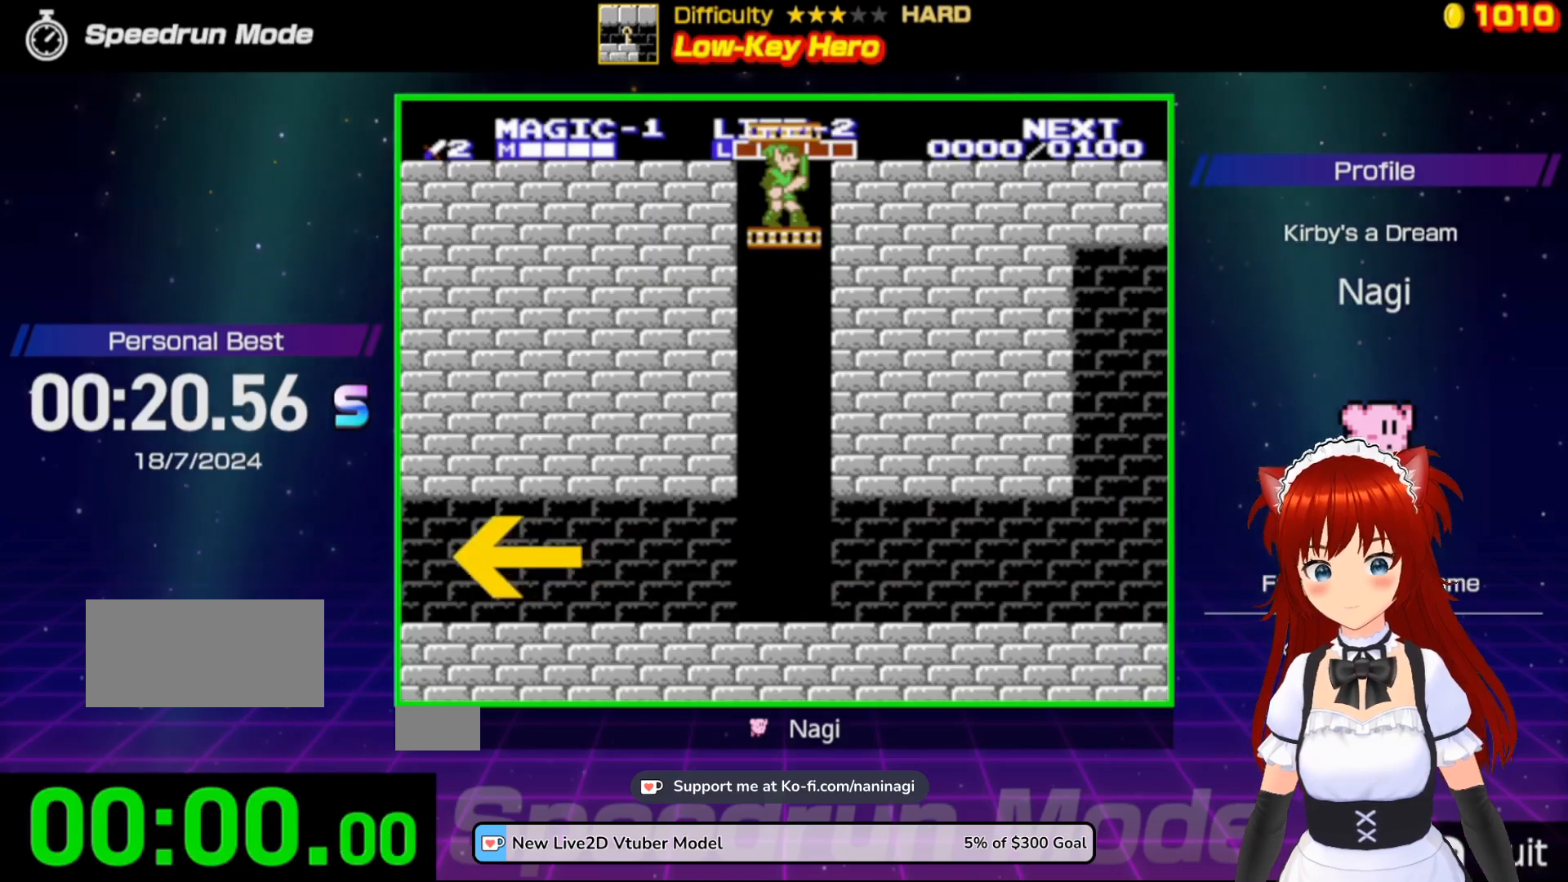
{"buttons": [], "events": []}
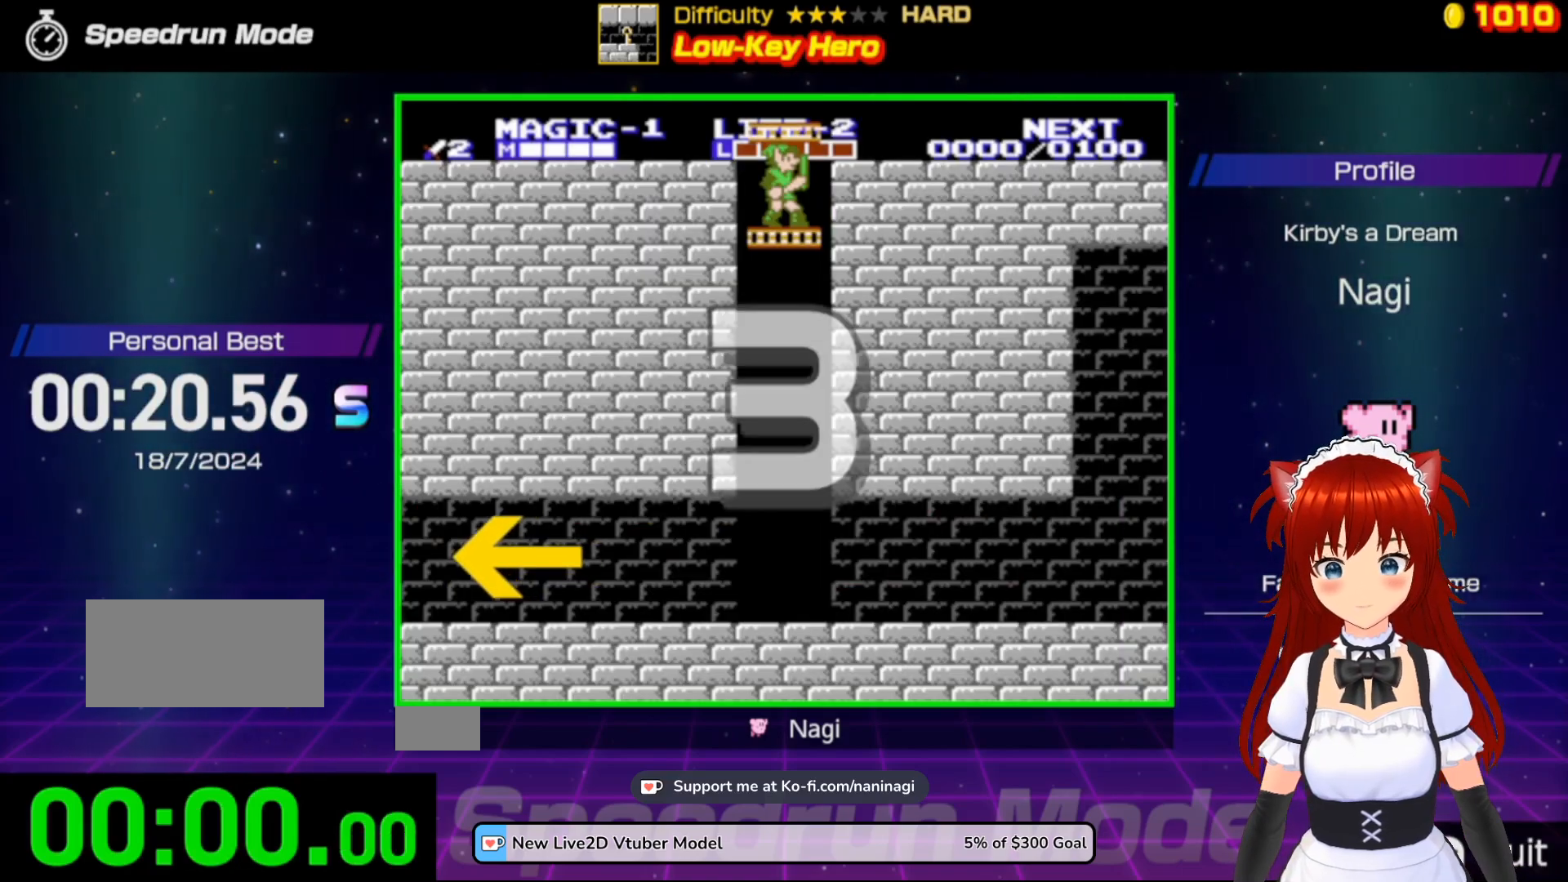
{"buttons": [], "events": []}
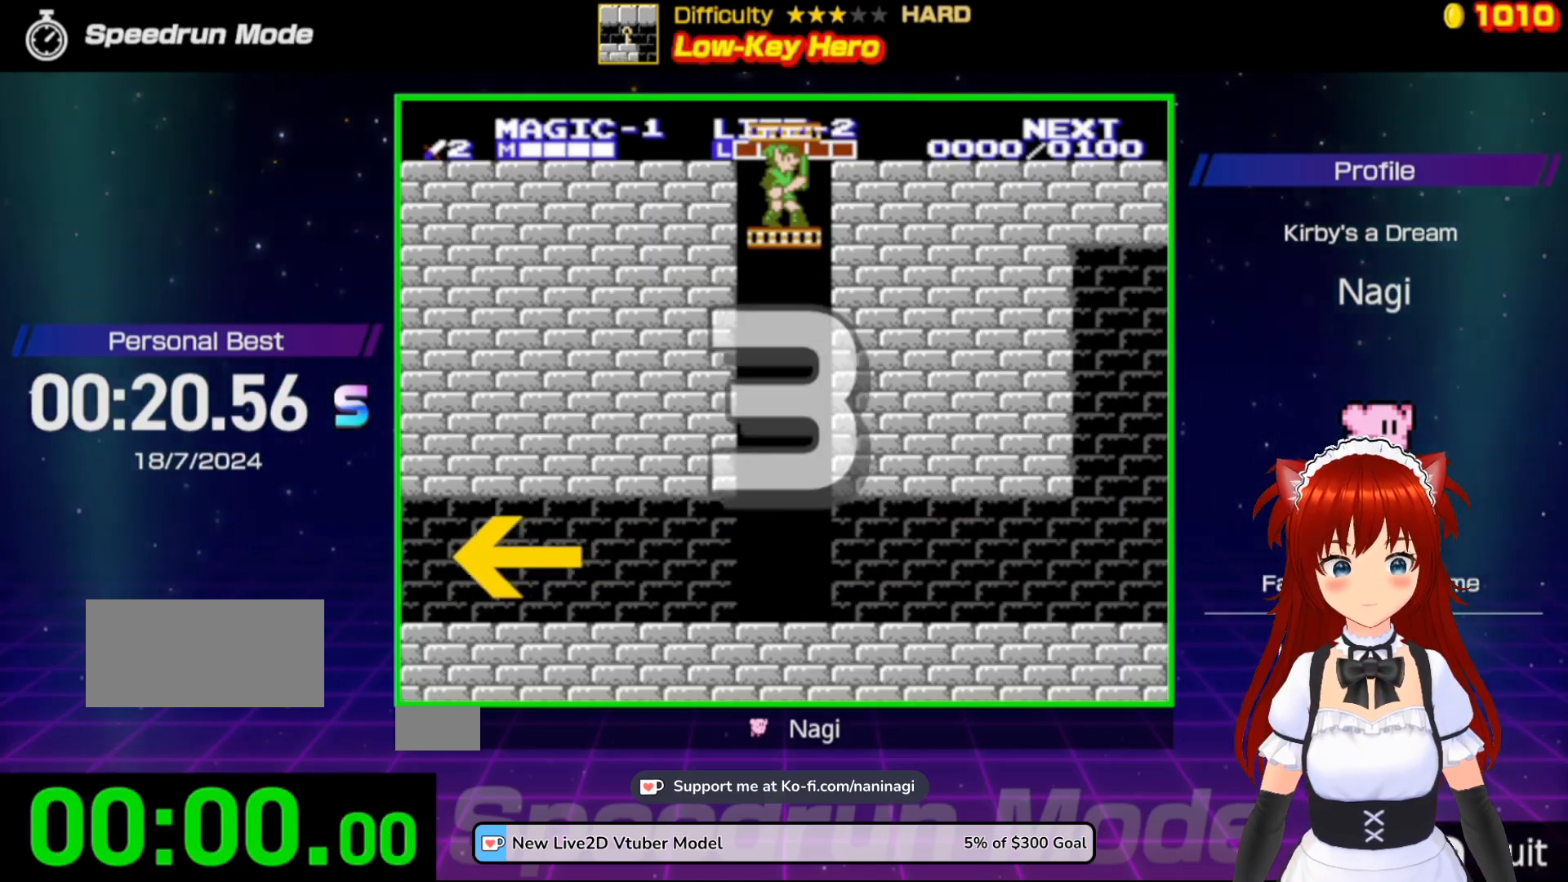
{"buttons": [], "events": []}
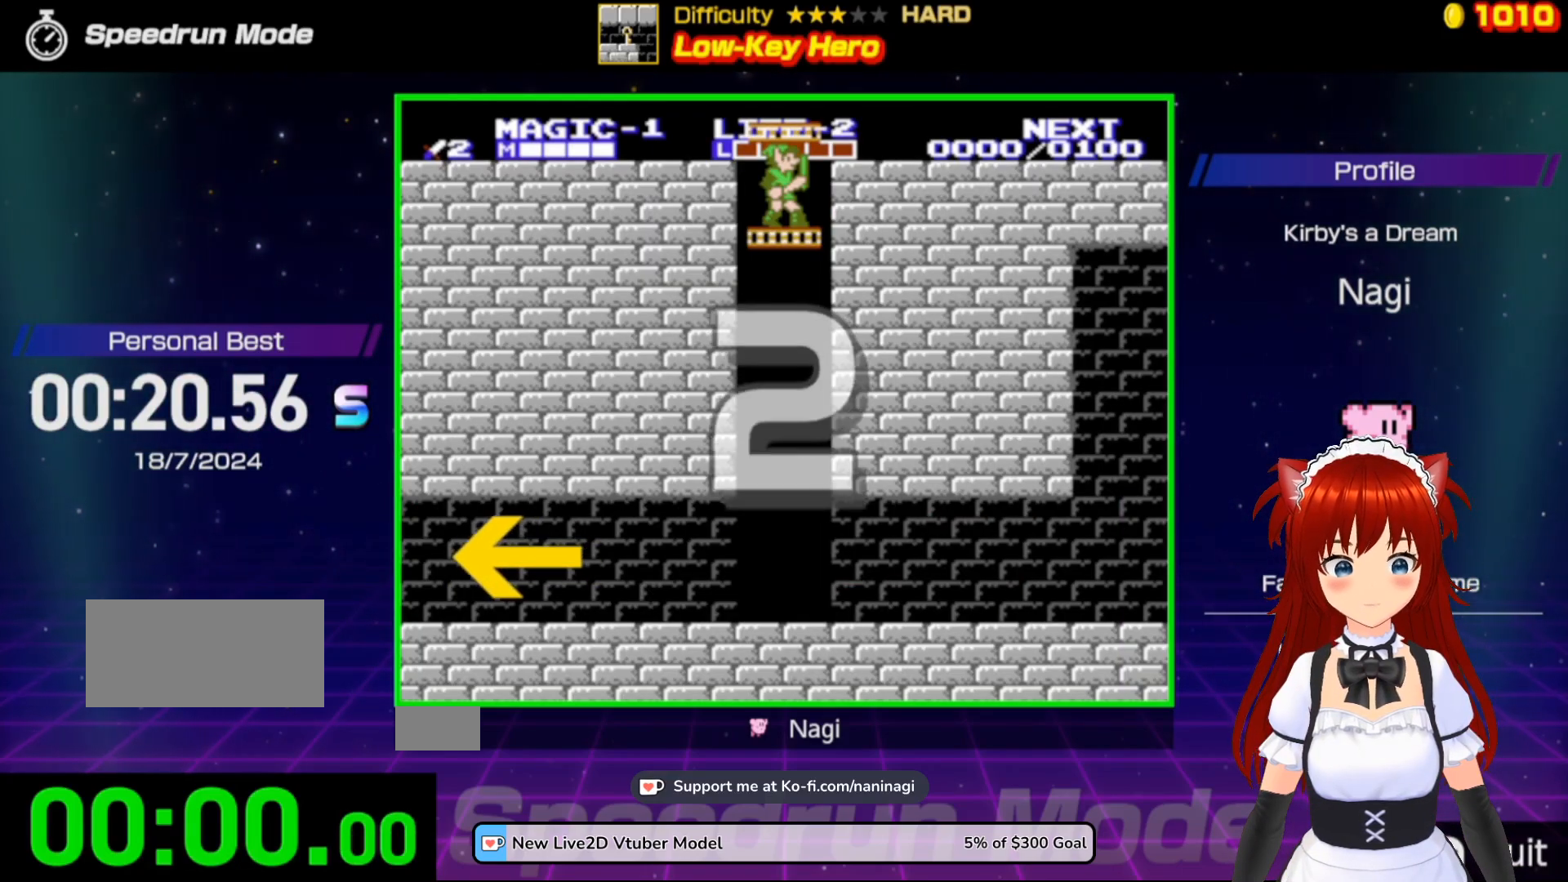
{"buttons": ["DPAD_DOWN"], "events": [[367, "DPAD_DOWN", "down"]]}
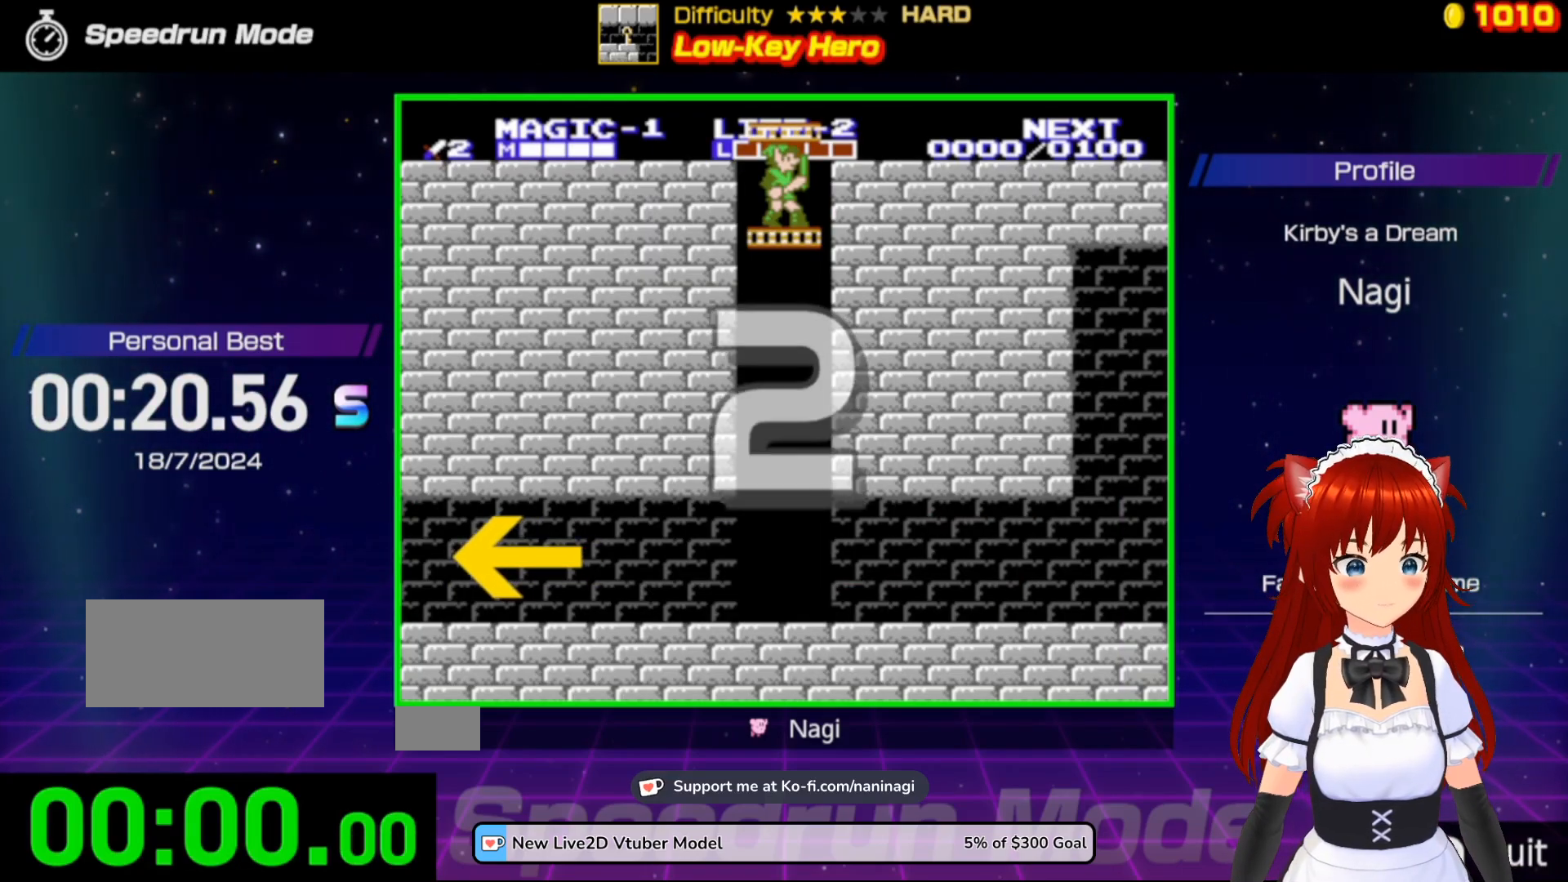
{"buttons": ["DPAD_DOWN"], "events": []}
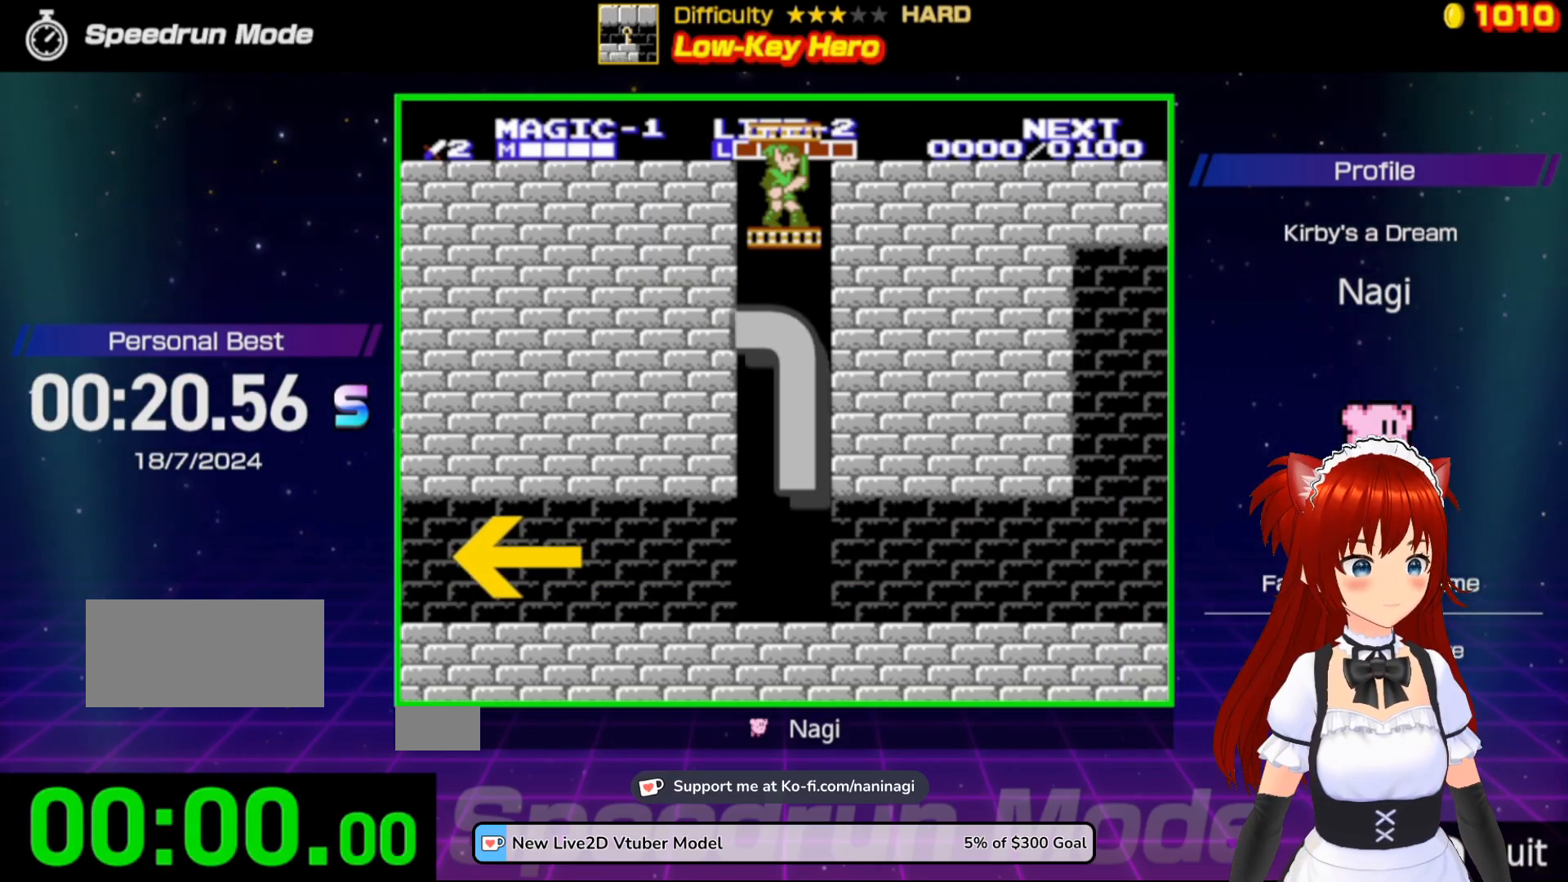
{"buttons": ["DPAD_DOWN"], "events": []}
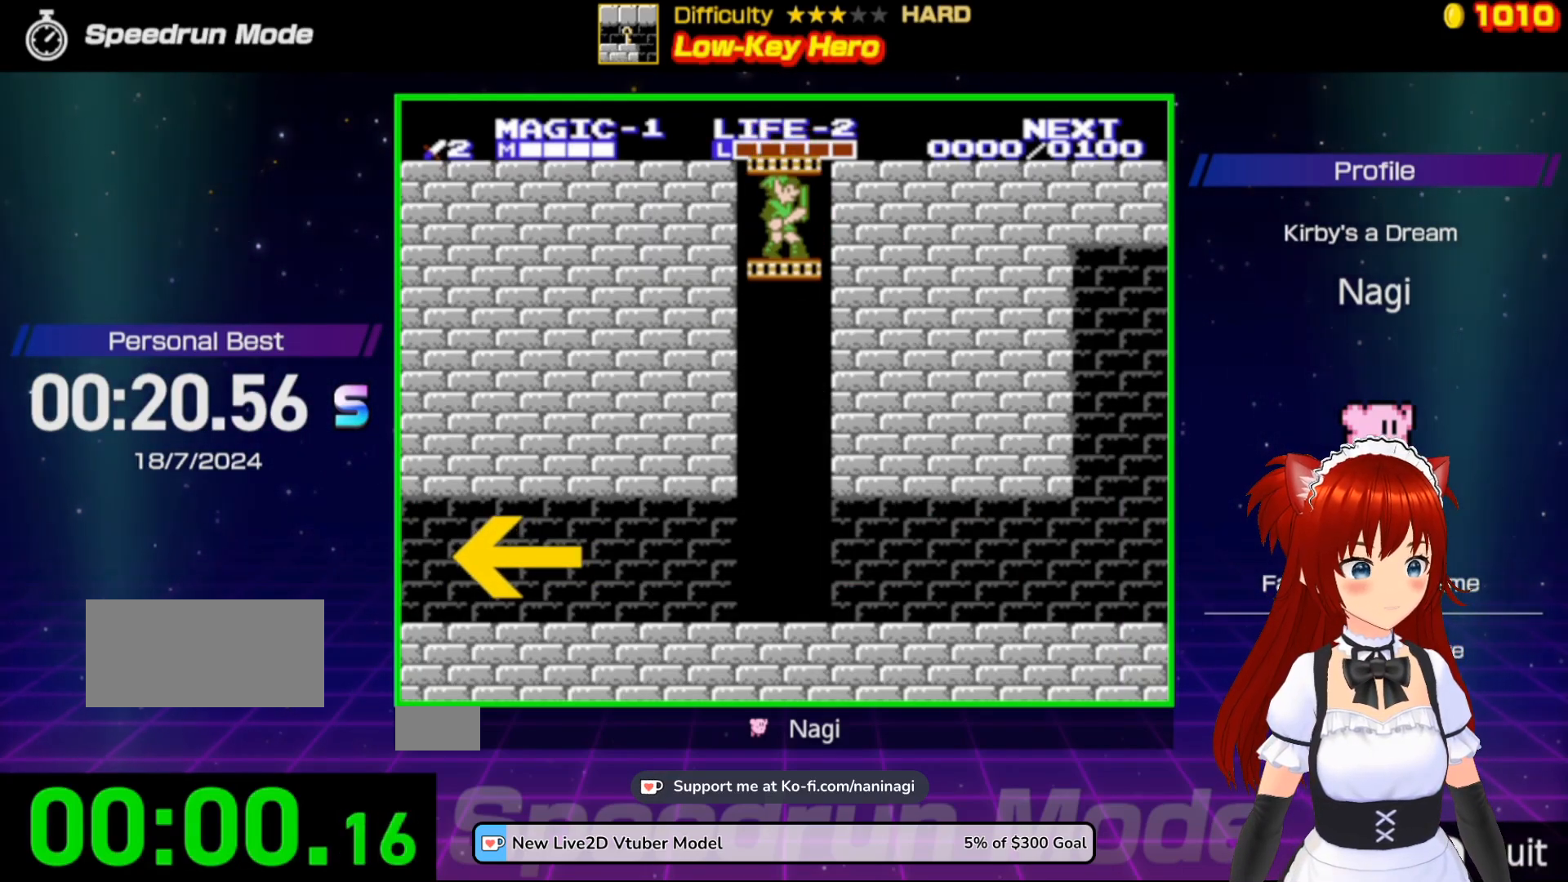
{"buttons": ["DPAD_DOWN"], "events": []}
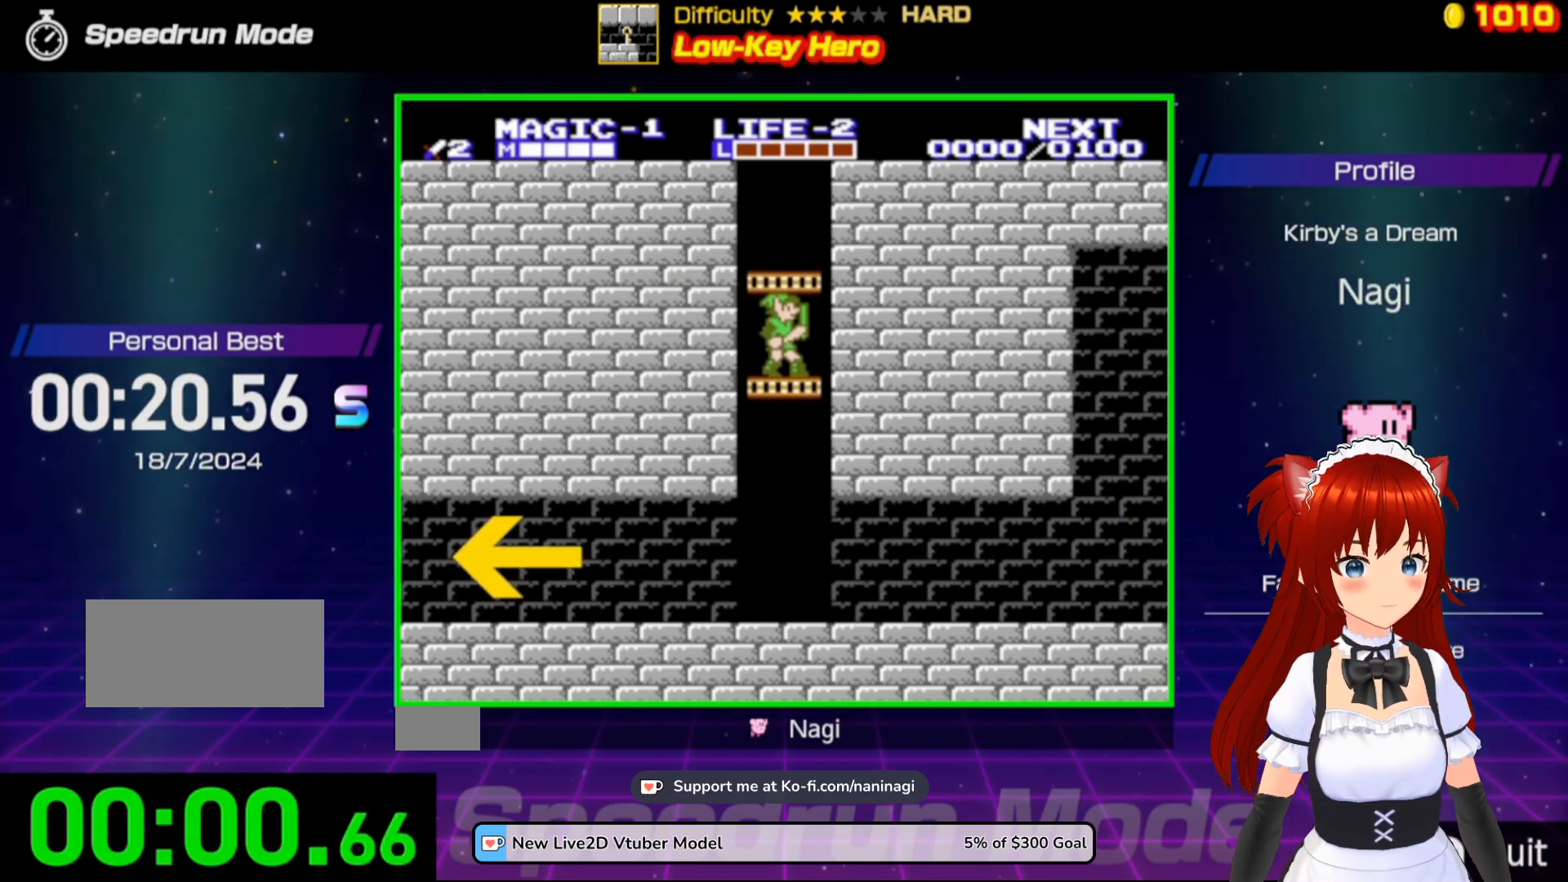
{"buttons": [], "events": [[267, "DPAD_DOWN", "up"]]}
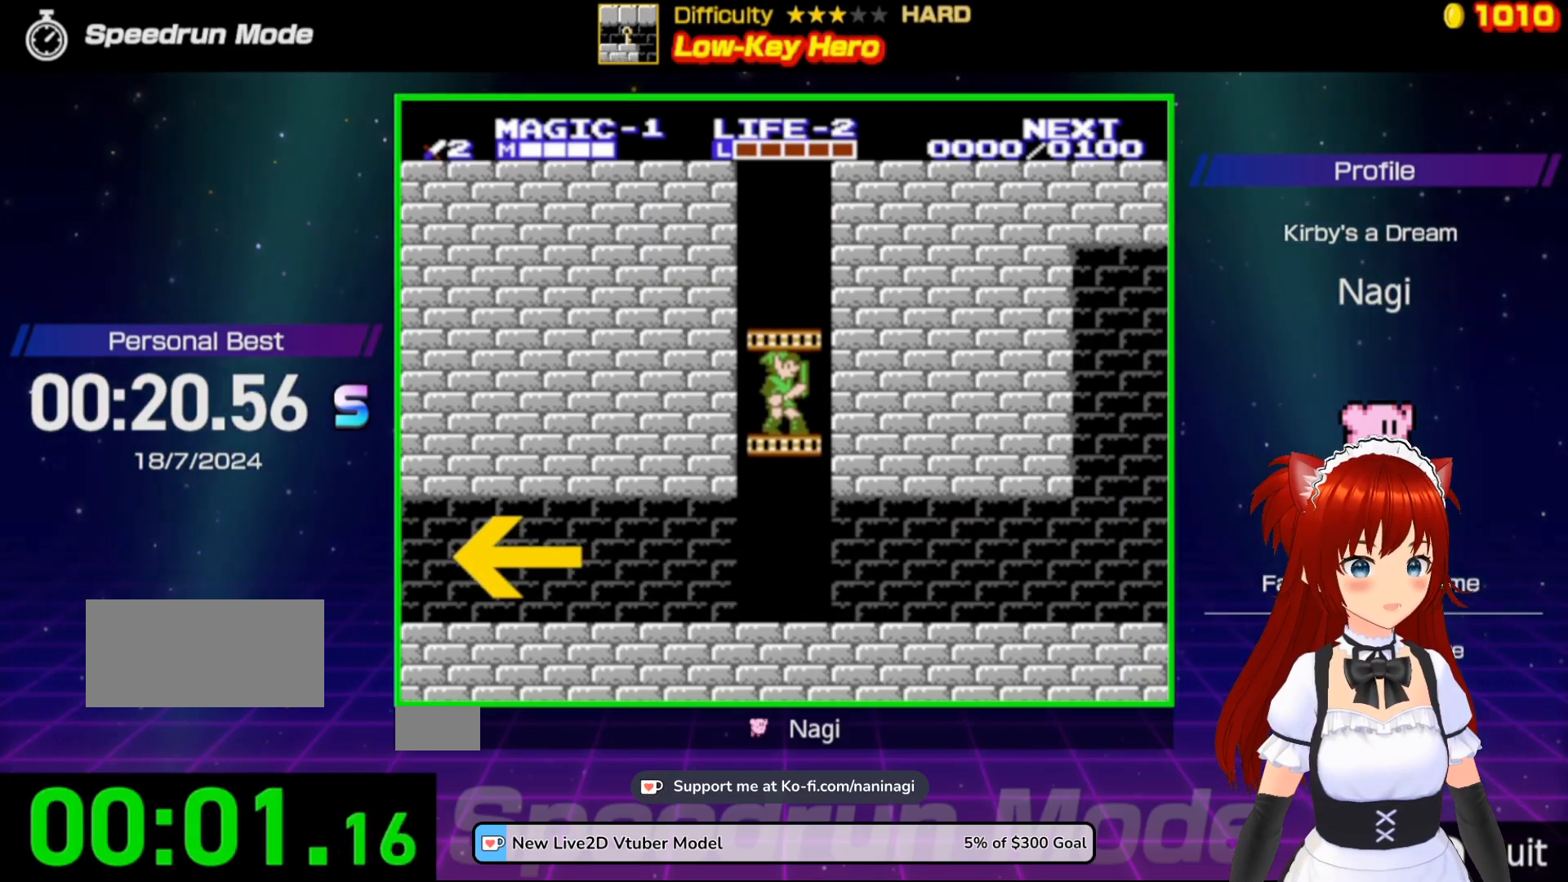
{"buttons": [], "events": []}
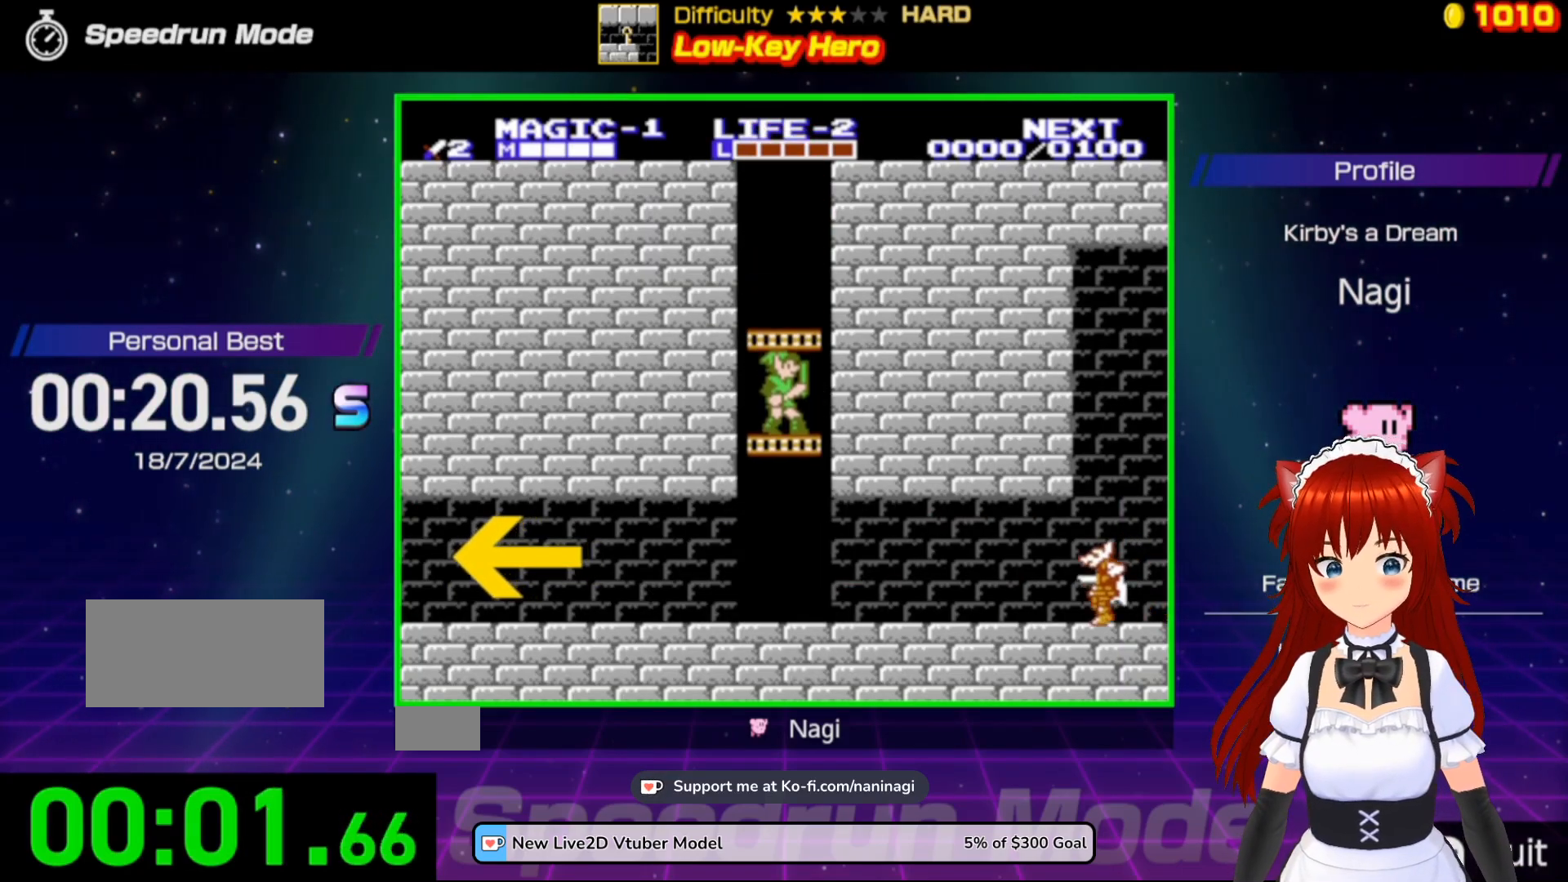
{"buttons": [], "events": []}